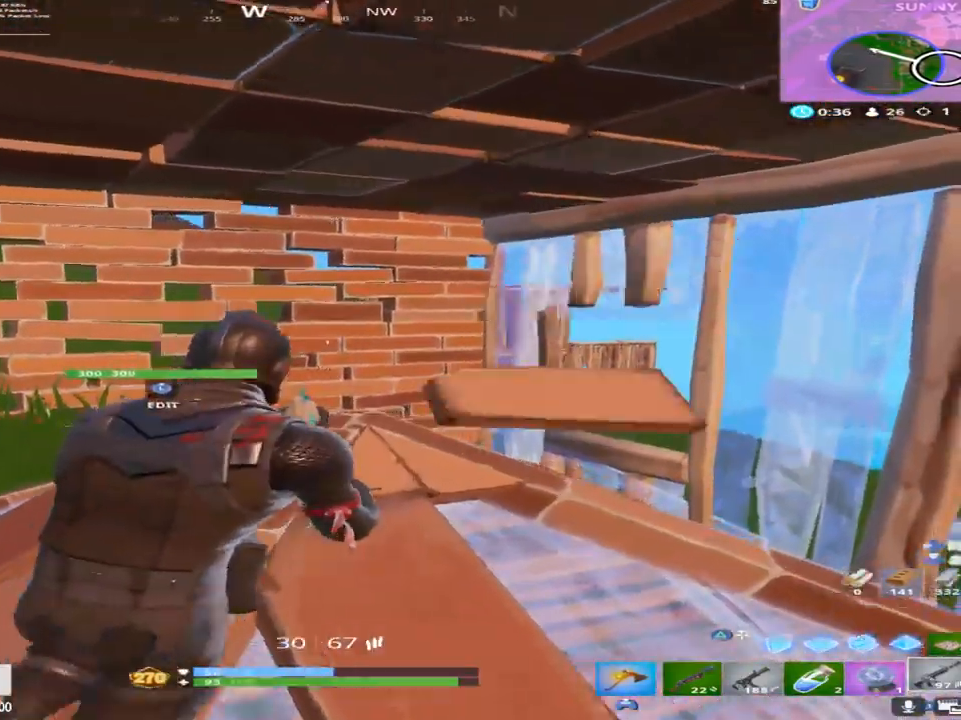
Gameplay with a controller (PlayStation layout); each line is a JSON object with the inputs held at the frame after it. "events" lists button and stick changes between this image and that frame as [ms after this image, input, new state], when the widget could be followed in between.
{"buttons": [], "left_stick": "right", "right_stick": "right", "events": [[33, "left_stick", "up-left"], [283, "left_stick", "right"], [483, "right_stick", "right"]]}
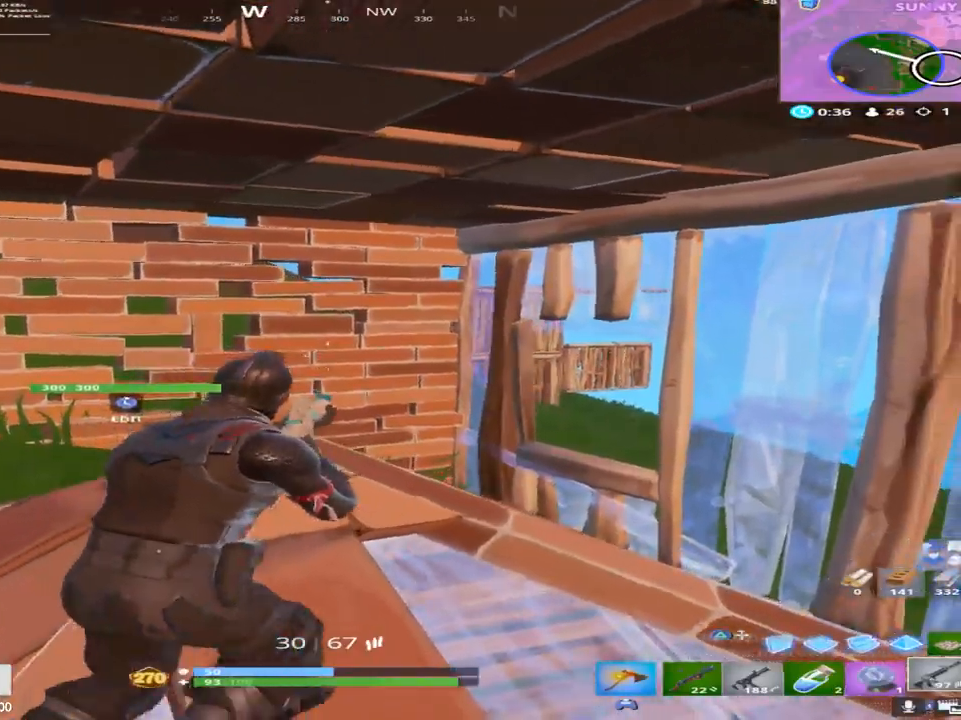
{"buttons": ["L2"], "left_stick": "up-left", "right_stick": "center", "events": [[183, "right_stick", "center"], [333, "L2", "down"], [433, "left_stick", "up-left"]]}
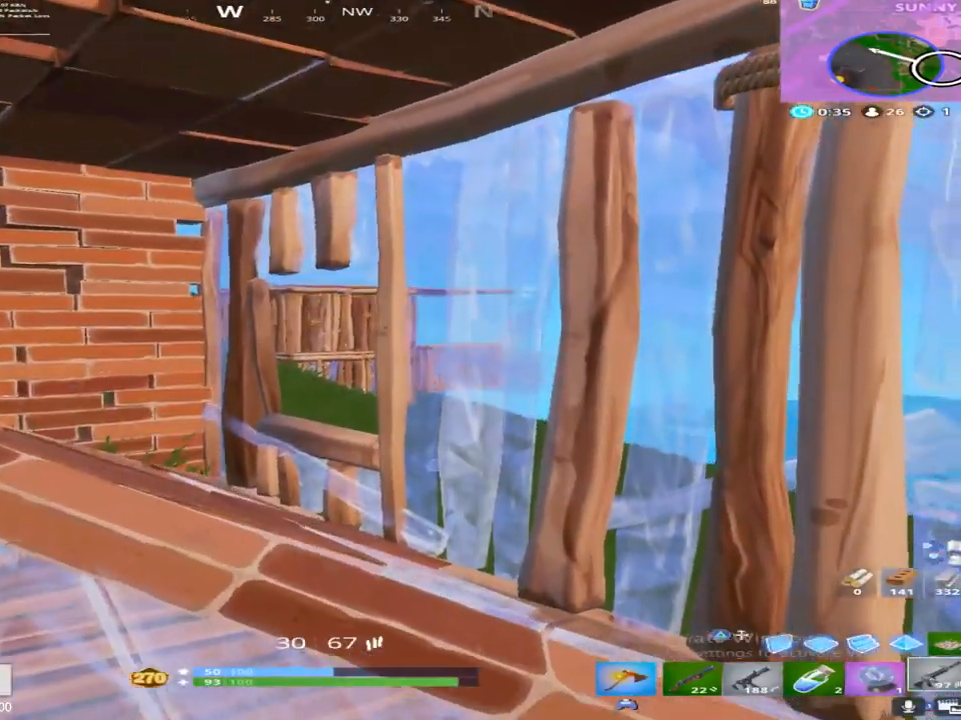
{"buttons": ["L2", "R2"], "left_stick": "center", "right_stick": "down", "events": [[50, "right_stick", "down-right"], [100, "right_stick", "down"], [283, "right_stick", "down-right"], [433, "R2", "down"], [450, "left_stick", "center"], [483, "right_stick", "down"]]}
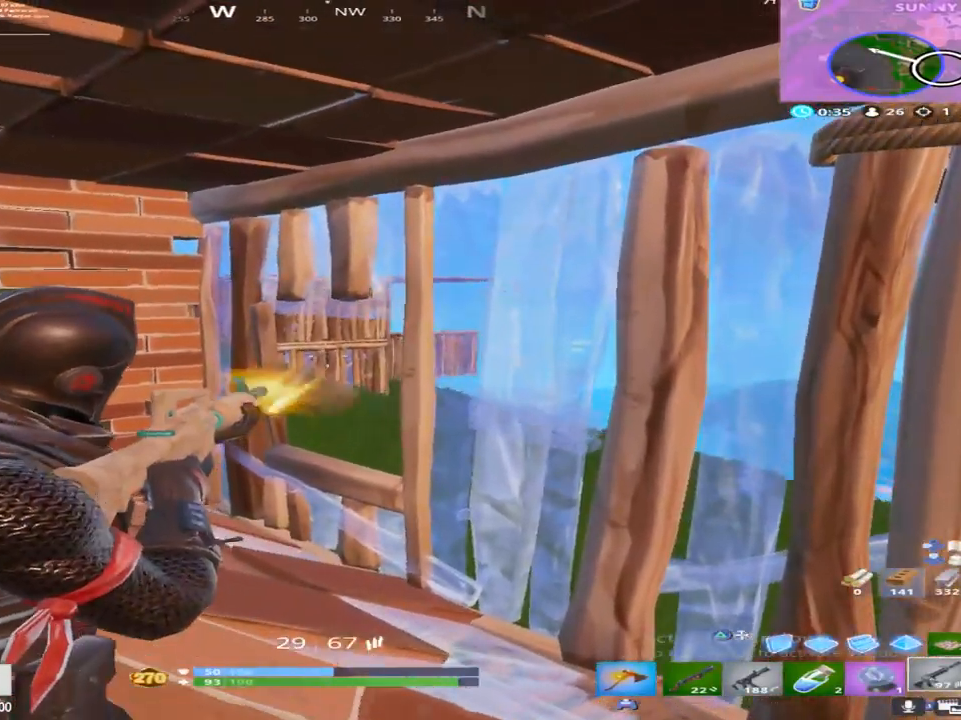
{"buttons": ["L2", "R2"], "left_stick": "down-left", "right_stick": "center", "events": [[167, "left_stick", "down-left"], [317, "right_stick", "center"], [350, "left_stick", "center"], [400, "left_stick", "down-left"]]}
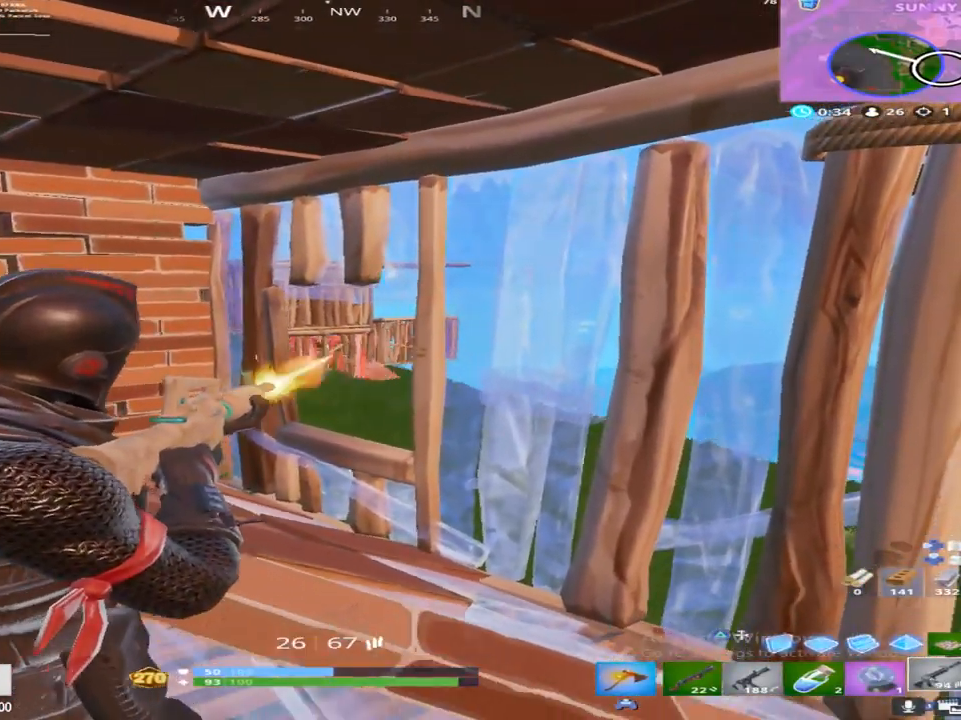
{"buttons": ["L2", "R2"], "left_stick": "up-left", "right_stick": "center", "events": [[83, "left_stick", "right"], [200, "left_stick", "up-right"], [433, "left_stick", "up-left"]]}
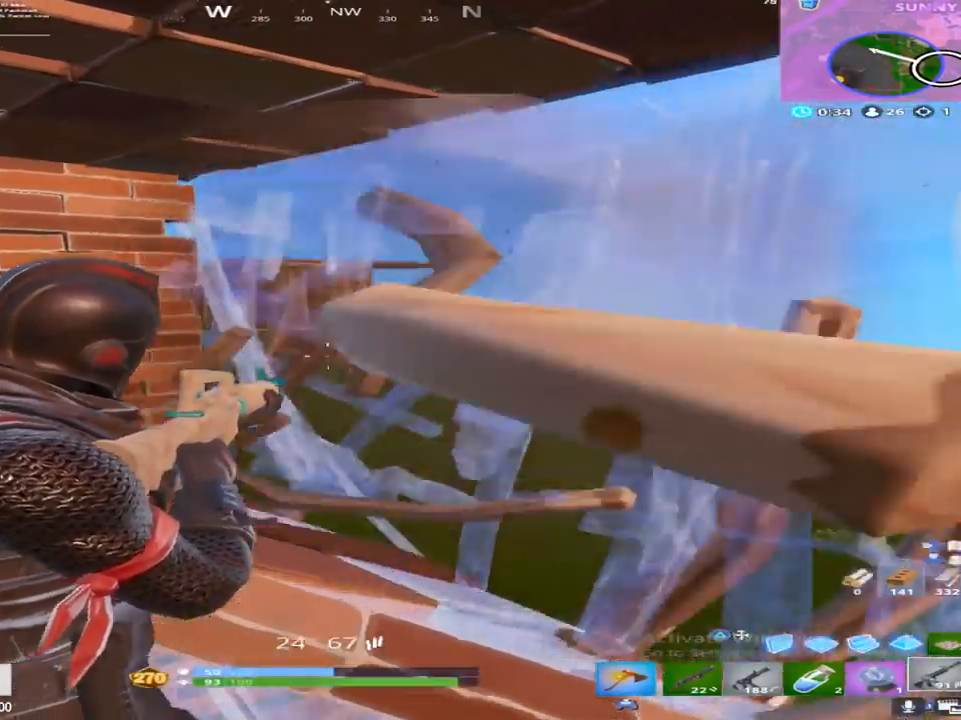
{"buttons": [], "left_stick": "down-left", "right_stick": "right", "events": [[283, "L2", "up"], [333, "left_stick", "down-left"], [333, "right_stick", "right"], [383, "R2", "up"]]}
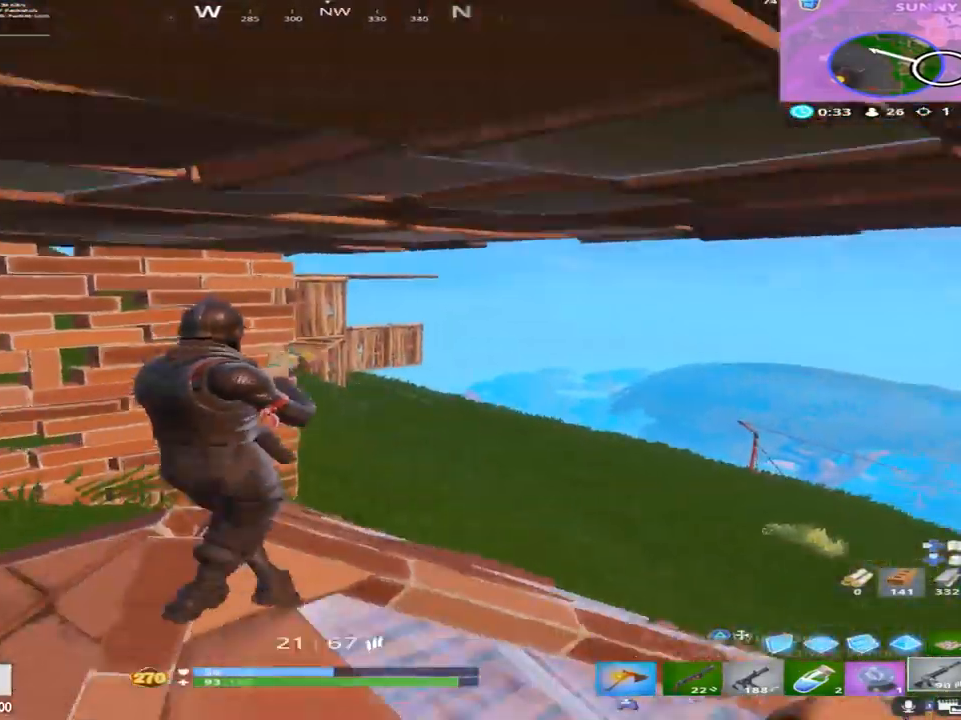
{"buttons": [], "left_stick": "right", "right_stick": "center", "events": [[67, "TRIANGLE", "down"], [117, "right_stick", "center"], [150, "TRIANGLE", "up"], [183, "R2", "down"], [250, "TRIANGLE", "down"], [317, "left_stick", "down-right"], [333, "right_stick", "left"], [350, "TRIANGLE", "up"], [383, "R2", "up"], [433, "left_stick", "right"], [450, "right_stick", "center"]]}
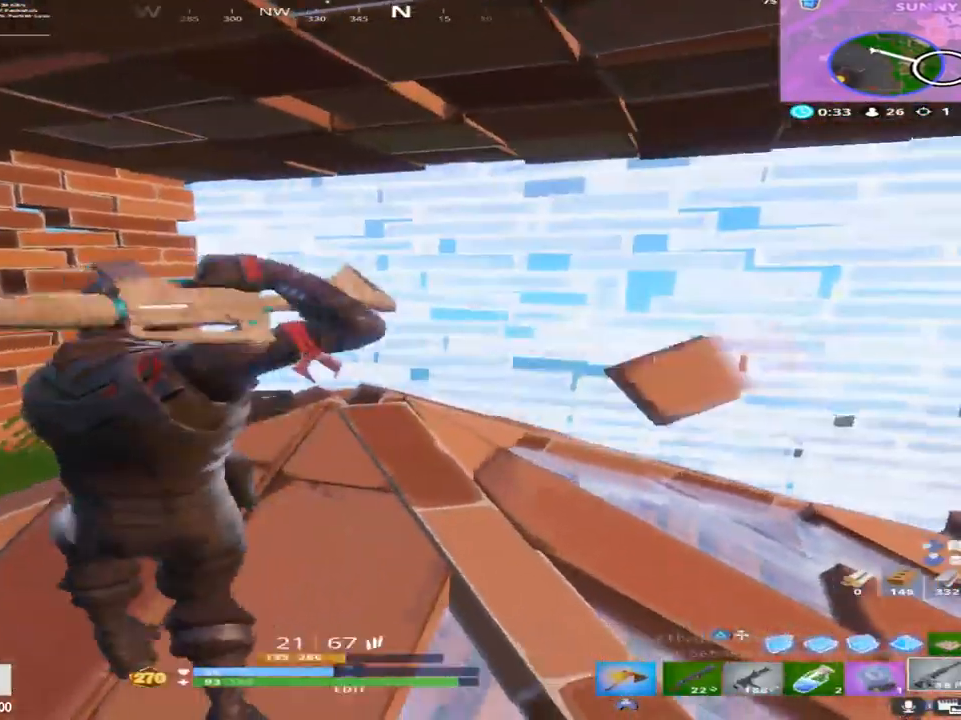
{"buttons": ["SQUARE"], "left_stick": "down", "right_stick": "center", "events": [[17, "SQUARE", "down"], [133, "SQUARE", "up"], [167, "left_stick", "down-right"], [217, "right_stick", "left"], [233, "SQUARE", "down"], [333, "SQUARE", "up"], [333, "left_stick", "down"], [417, "SQUARE", "down"], [433, "right_stick", "center"]]}
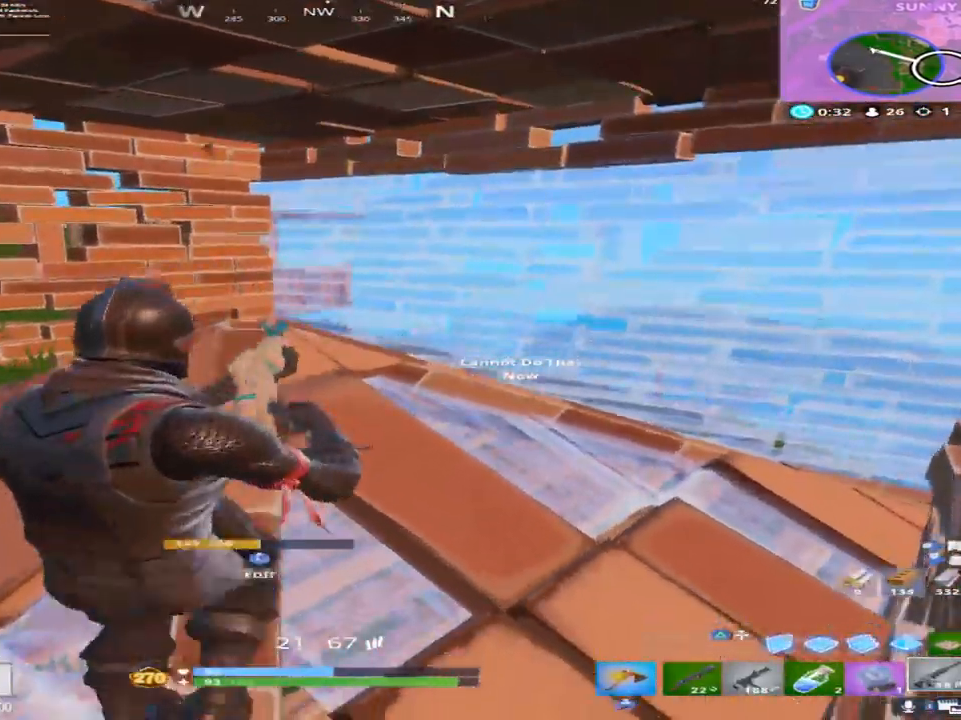
{"buttons": ["CROSS"], "left_stick": "up-left", "right_stick": "right", "events": [[67, "SQUARE", "up"], [167, "R3", "down"], [200, "left_stick", "down-left"], [250, "R3", "up"], [317, "left_stick", "up-left"], [367, "right_stick", "right"], [383, "CROSS", "down"]]}
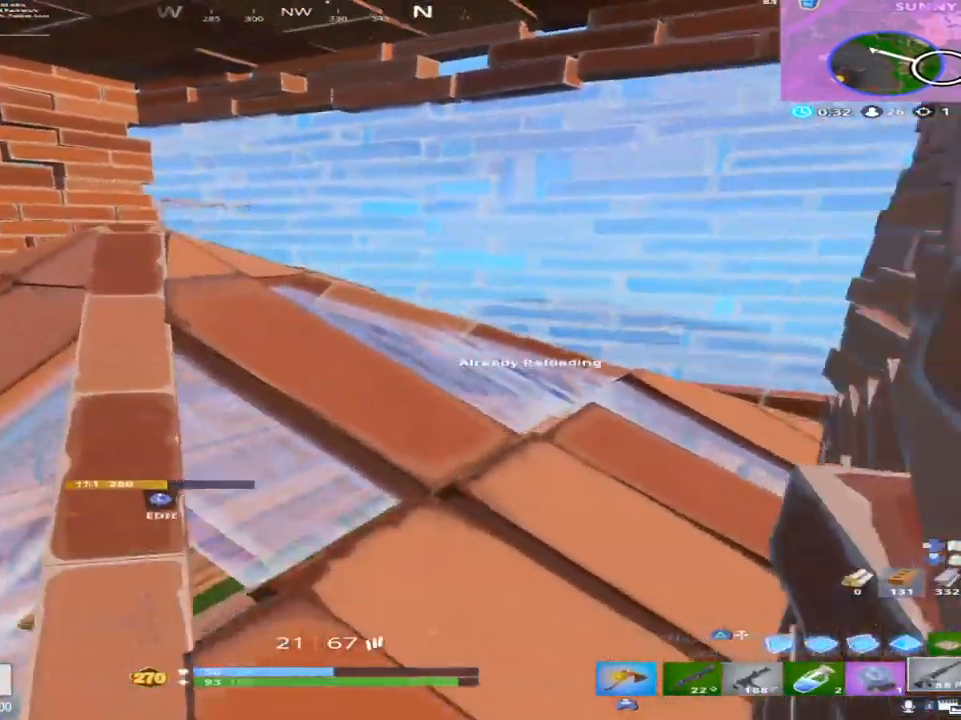
{"buttons": [], "left_stick": "up-left", "right_stick": "center", "events": [[33, "CROSS", "up"], [33, "right_stick", "center"], [117, "right_stick", "down"], [367, "right_stick", "right"], [500, "right_stick", "center"]]}
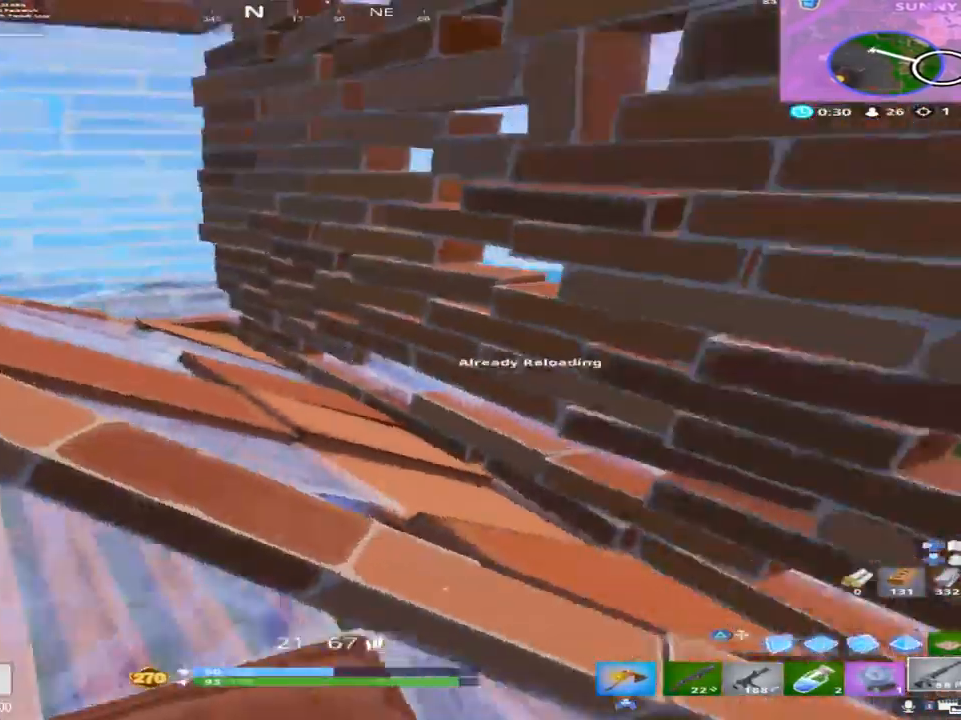
{"buttons": [], "left_stick": "right", "right_stick": "center", "events": [[150, "right_stick", "down-right"], [250, "left_stick", "center"], [317, "left_stick", "right"], [333, "right_stick", "center"]]}
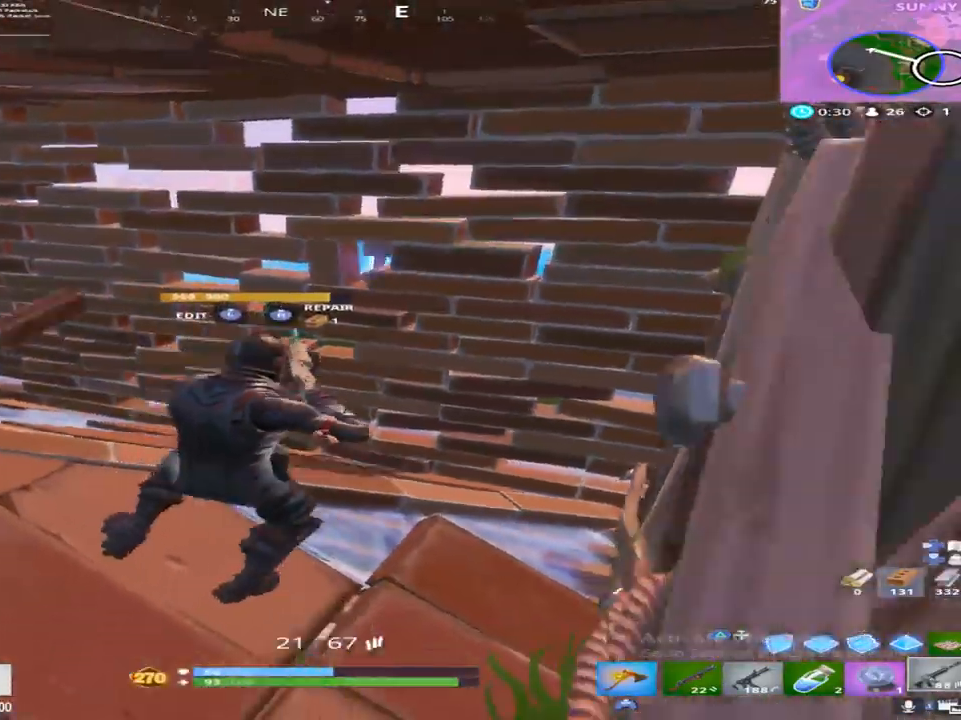
{"buttons": [], "left_stick": "down", "right_stick": "center", "events": [[33, "left_stick", "up-right"], [33, "right_stick", "down"], [167, "right_stick", "center"], [200, "left_stick", "up-left"], [383, "left_stick", "down-left"], [450, "left_stick", "down"]]}
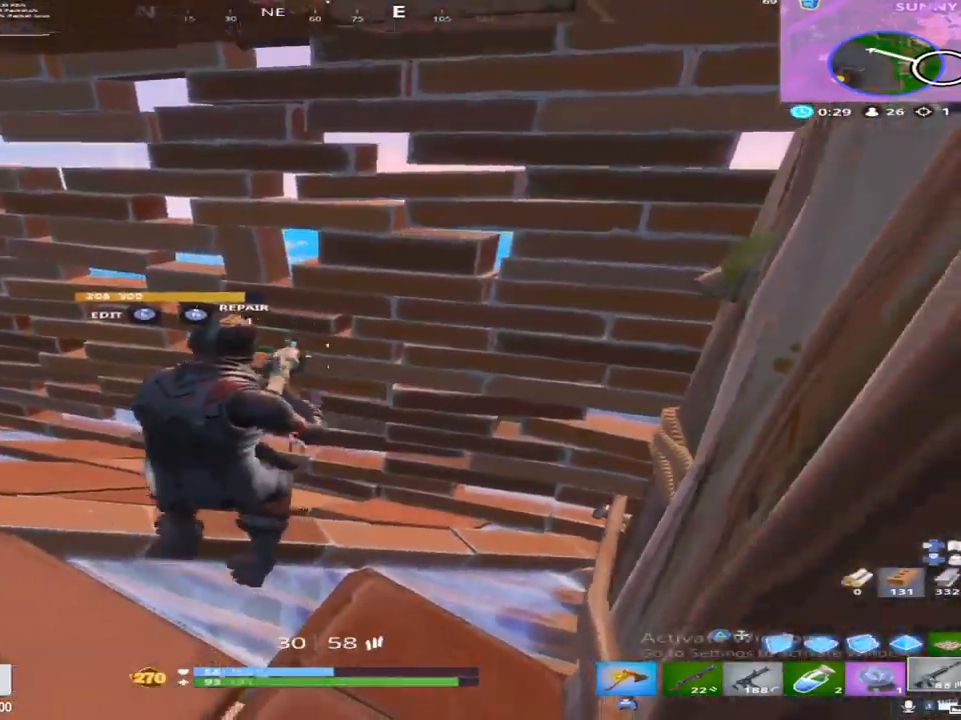
{"buttons": [], "left_stick": "up", "right_stick": "center", "events": [[117, "left_stick", "down-right"], [267, "left_stick", "center"], [317, "left_stick", "up"]]}
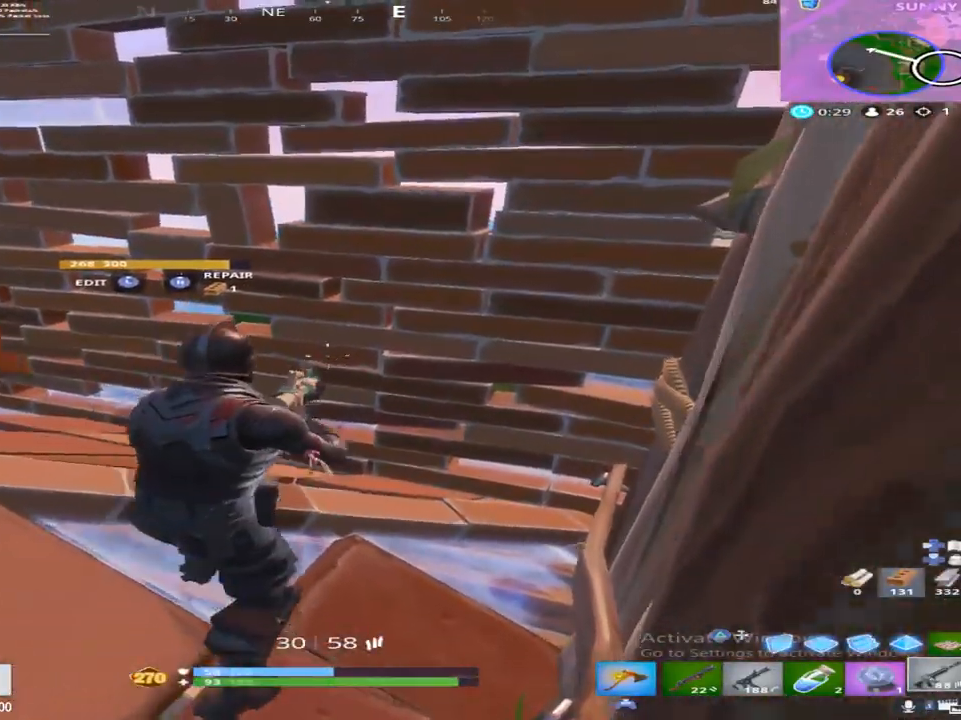
{"buttons": [], "left_stick": "down-right", "right_stick": "center", "events": [[333, "left_stick", "up-right"], [483, "left_stick", "down-right"]]}
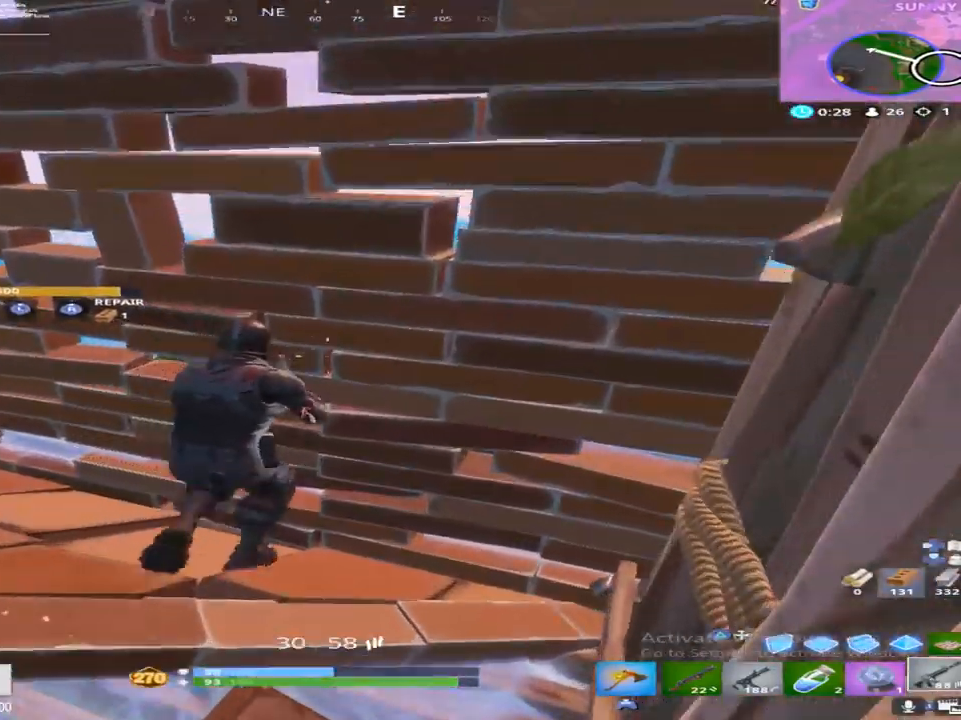
{"buttons": [], "left_stick": "left", "right_stick": "down", "events": [[67, "left_stick", "down"], [100, "right_stick", "left"], [167, "left_stick", "down-left"], [317, "right_stick", "down"], [467, "left_stick", "left"]]}
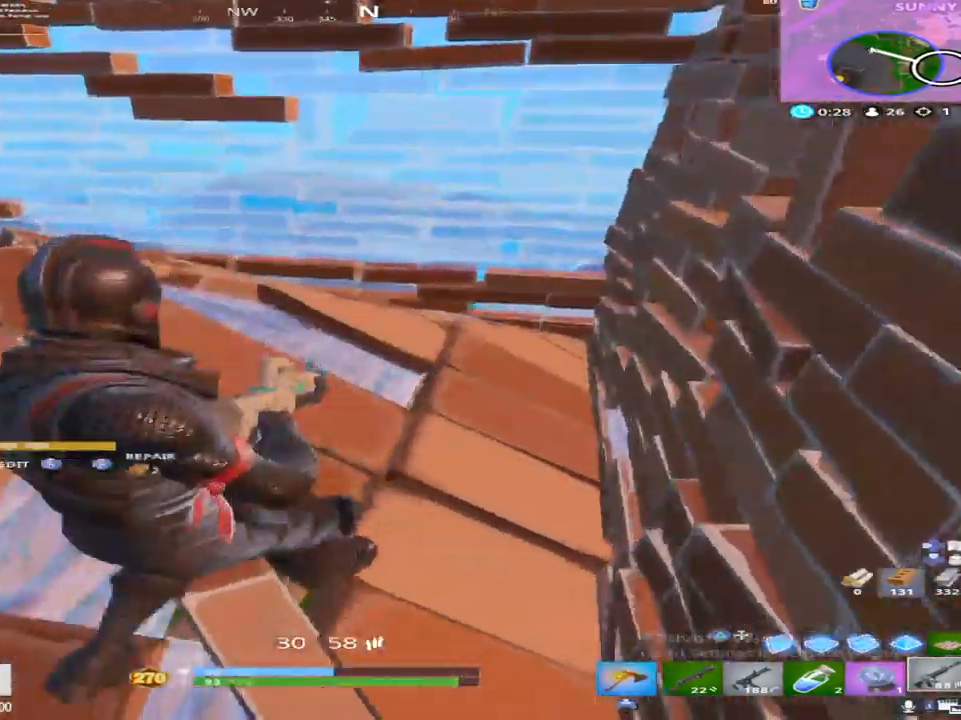
{"buttons": [], "left_stick": "down-left", "right_stick": "up-right", "events": [[17, "left_stick", "up-left"], [133, "right_stick", "down-right"], [167, "L3", "down"], [250, "right_stick", "down-left"], [267, "L3", "up"], [267, "R2", "down"], [333, "left_stick", "left"], [333, "right_stick", "up-left"], [383, "L3", "down"], [400, "right_stick", "up-right"], [433, "R2", "up"], [433, "left_stick", "down-left"], [483, "L3", "up"]]}
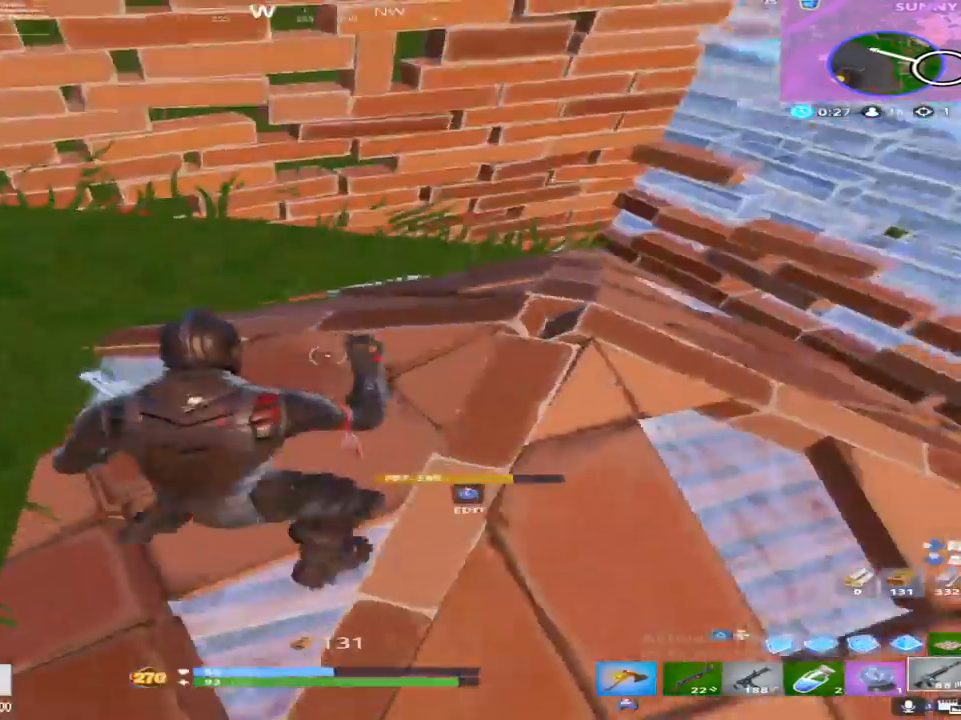
{"buttons": ["R2", "L3"], "left_stick": "center", "right_stick": "down-left", "events": [[100, "left_stick", "down"], [200, "left_stick", "center"], [300, "right_stick", "center"], [367, "right_stick", "down"], [383, "left_stick", "up-left"], [417, "right_stick", "down-left"], [433, "L3", "down"], [483, "left_stick", "center"], [500, "R2", "down"]]}
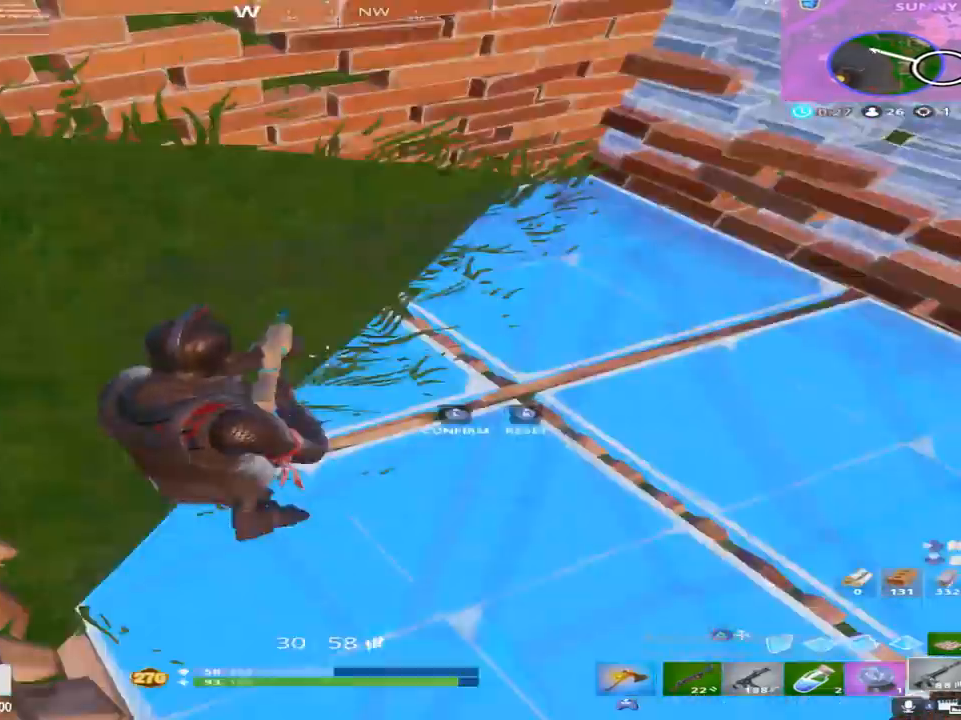
{"buttons": [], "left_stick": "up", "right_stick": "up", "events": [[50, "right_stick", "right"], [67, "L3", "up"], [133, "L3", "down"], [183, "R2", "up"], [183, "right_stick", "up-left"], [233, "L3", "up"], [250, "left_stick", "up"], [250, "right_stick", "up"]]}
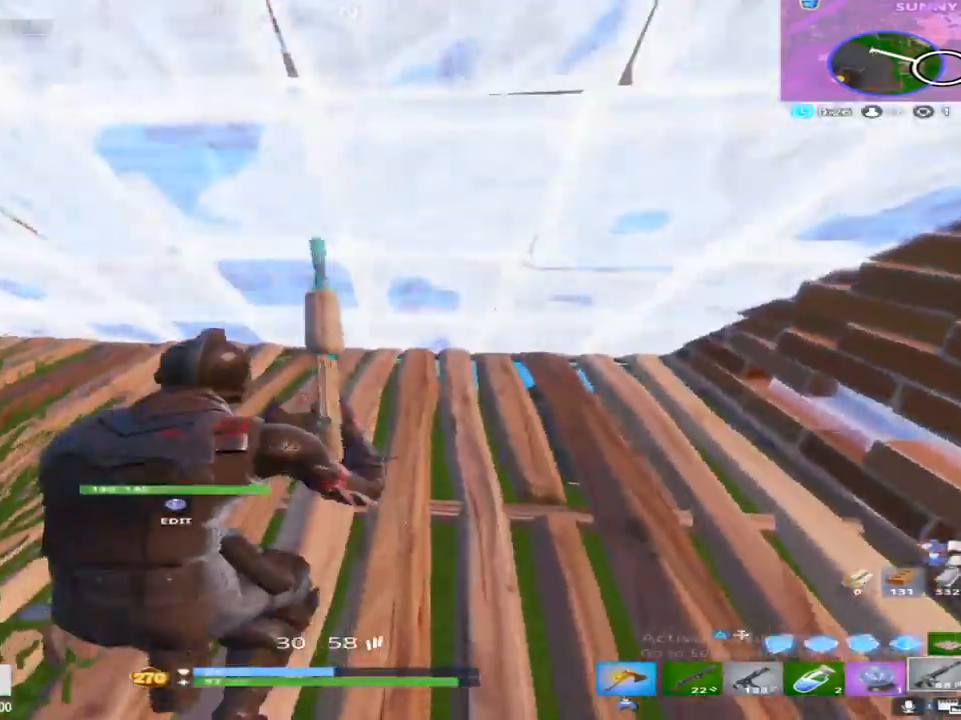
{"buttons": ["R2"], "left_stick": "up-right", "right_stick": "up-left", "events": [[150, "L3", "down"], [183, "right_stick", "down-left"], [250, "R3", "down"], [283, "L3", "up"], [283, "R2", "down"], [317, "left_stick", "up-right"], [317, "right_stick", "down-right"], [350, "R3", "up"], [417, "right_stick", "up-left"]]}
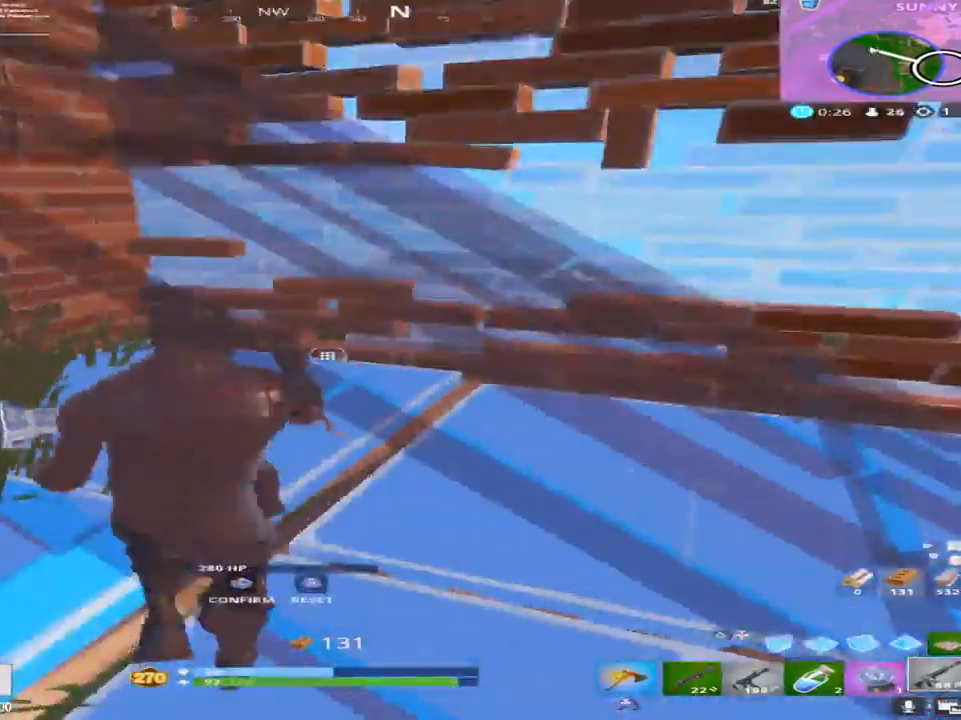
{"buttons": [], "left_stick": "up-left", "right_stick": "center", "events": [[17, "right_stick", "center"], [33, "left_stick", "up"], [50, "R2", "up"], [383, "left_stick", "up-left"]]}
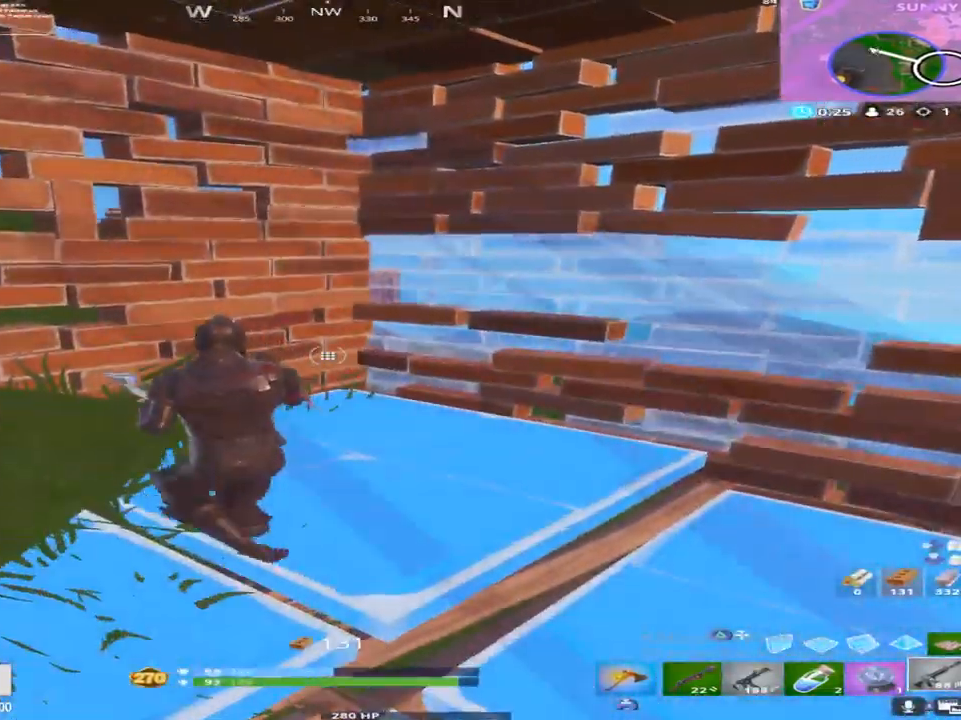
{"buttons": [], "left_stick": "up", "right_stick": "up-left", "events": [[217, "left_stick", "up"], [217, "right_stick", "up-left"]]}
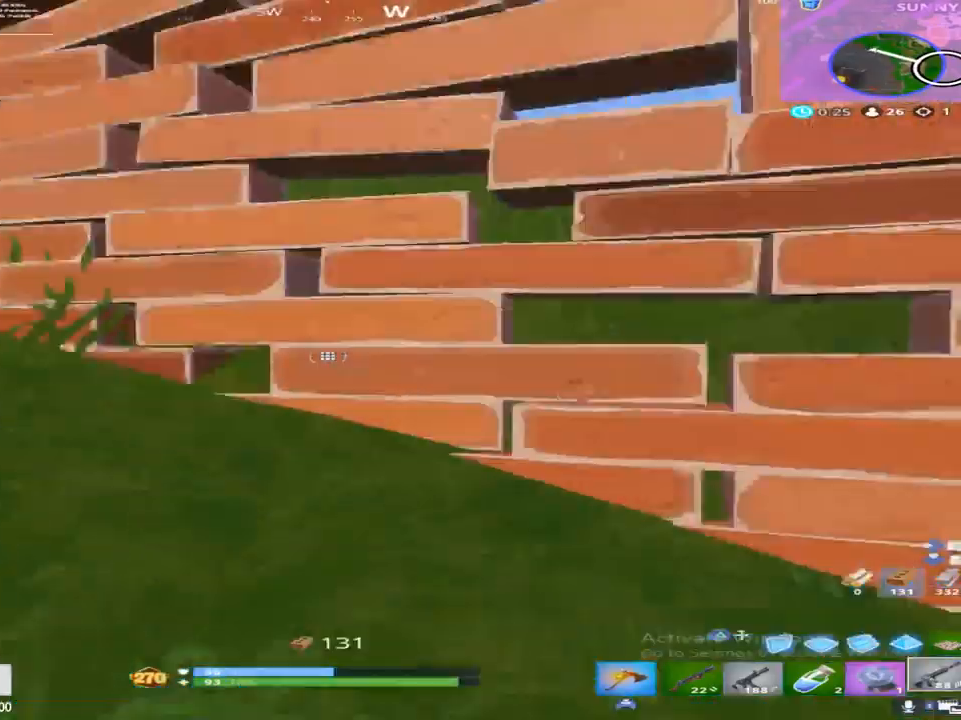
{"buttons": [], "left_stick": "right", "right_stick": "down", "events": [[150, "left_stick", "up-right"], [167, "right_stick", "down-left"], [333, "left_stick", "right"], [383, "right_stick", "down"]]}
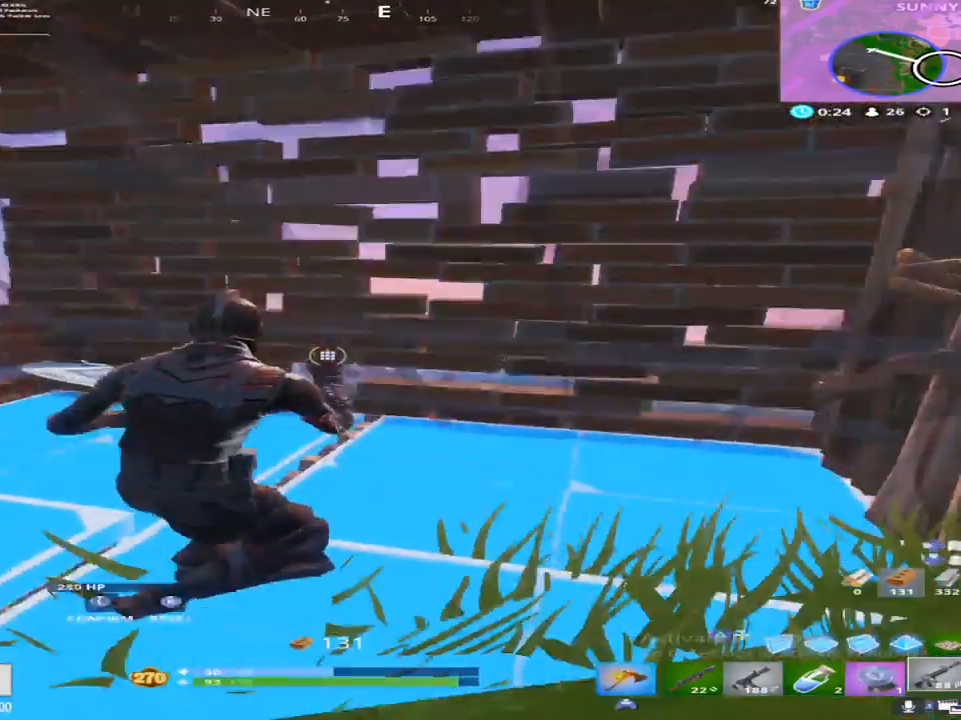
{"buttons": [], "left_stick": "down-left", "right_stick": "center", "events": [[83, "right_stick", "center"], [133, "R3", "down"], [167, "left_stick", "center"], [233, "left_stick", "down-left"], [250, "R3", "up"]]}
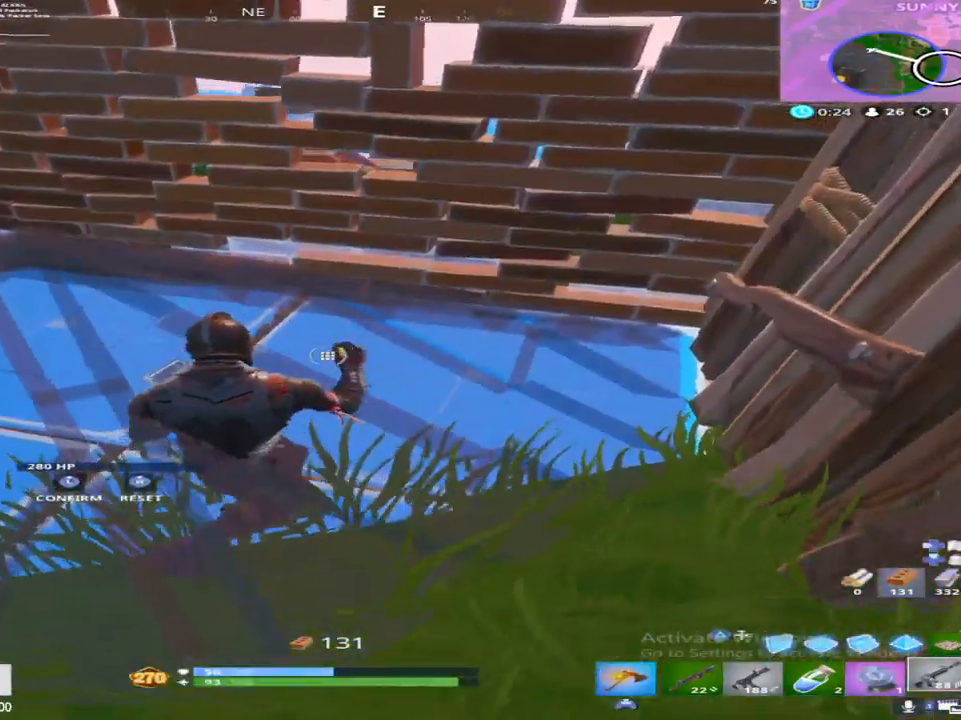
{"buttons": ["CROSS"], "left_stick": "up", "right_stick": "center", "events": [[33, "left_stick", "center"], [133, "L3", "down"], [267, "L3", "up"], [283, "right_stick", "up"], [350, "left_stick", "up"], [400, "CROSS", "down"], [500, "right_stick", "center"]]}
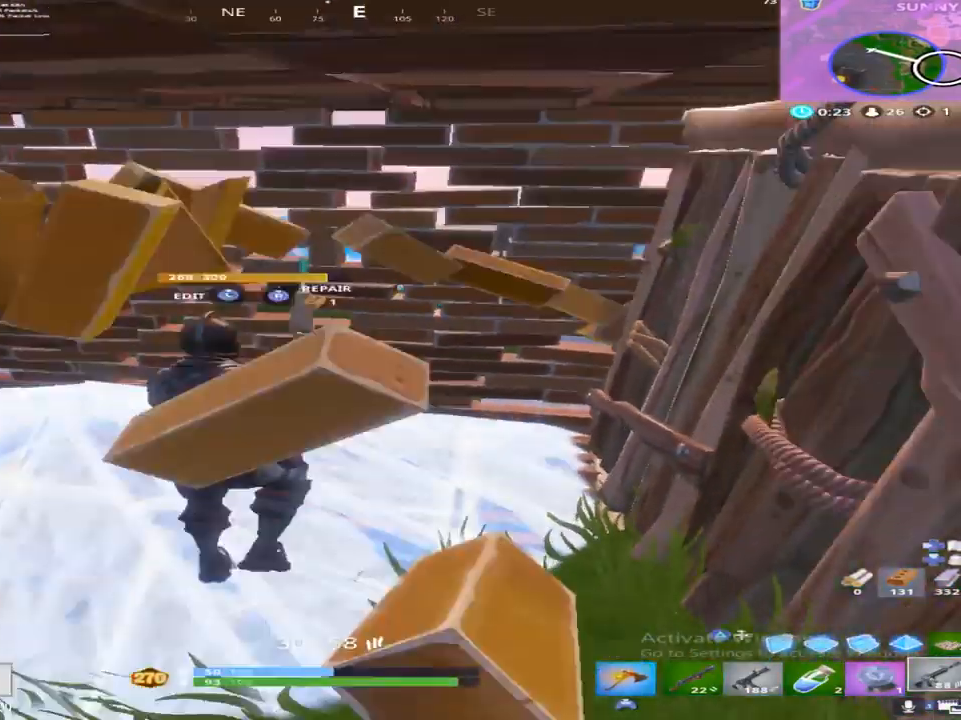
{"buttons": ["L3"], "left_stick": "center", "right_stick": "center", "events": [[67, "CROSS", "up"], [183, "right_stick", "down"], [283, "left_stick", "center"], [333, "left_stick", "right"], [400, "L3", "down"], [400, "left_stick", "center"], [400, "right_stick", "center"]]}
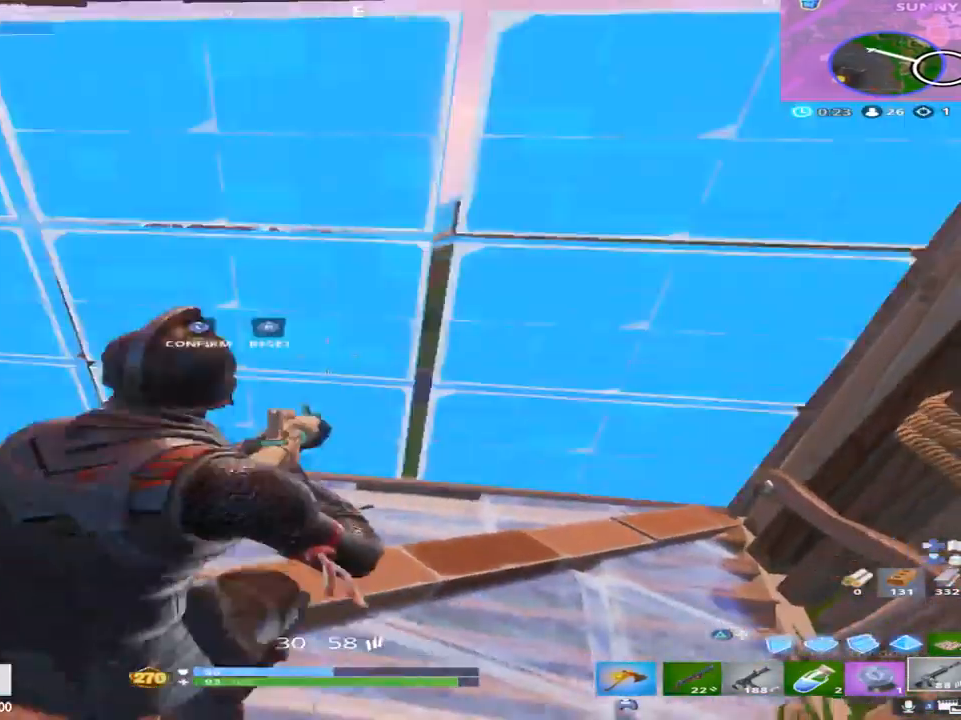
{"buttons": ["R2"], "left_stick": "up-right", "right_stick": "right", "events": [[50, "L3", "up"], [50, "left_stick", "up-right"], [83, "right_stick", "left"], [233, "left_stick", "right"], [233, "right_stick", "down"], [383, "R2", "down"], [433, "right_stick", "right"], [483, "left_stick", "up-right"]]}
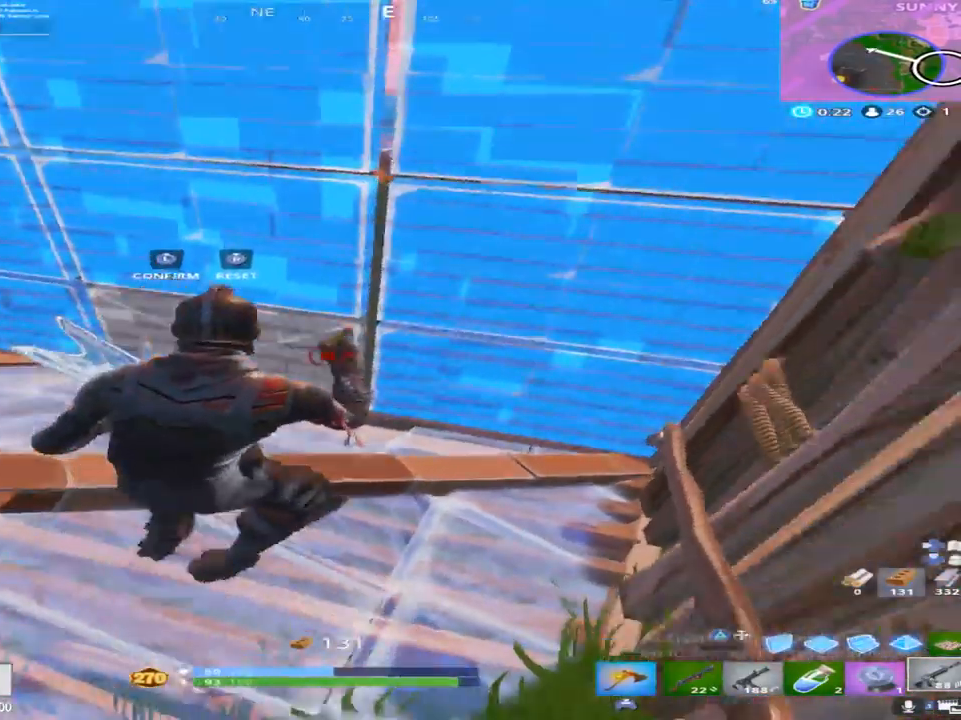
{"buttons": [], "left_stick": "down", "right_stick": "down", "events": [[17, "left_stick", "up"], [17, "right_stick", "up"], [300, "left_stick", "up-left"], [317, "right_stick", "center"], [417, "left_stick", "center"], [433, "right_stick", "down"], [467, "R2", "up"], [467, "left_stick", "down"]]}
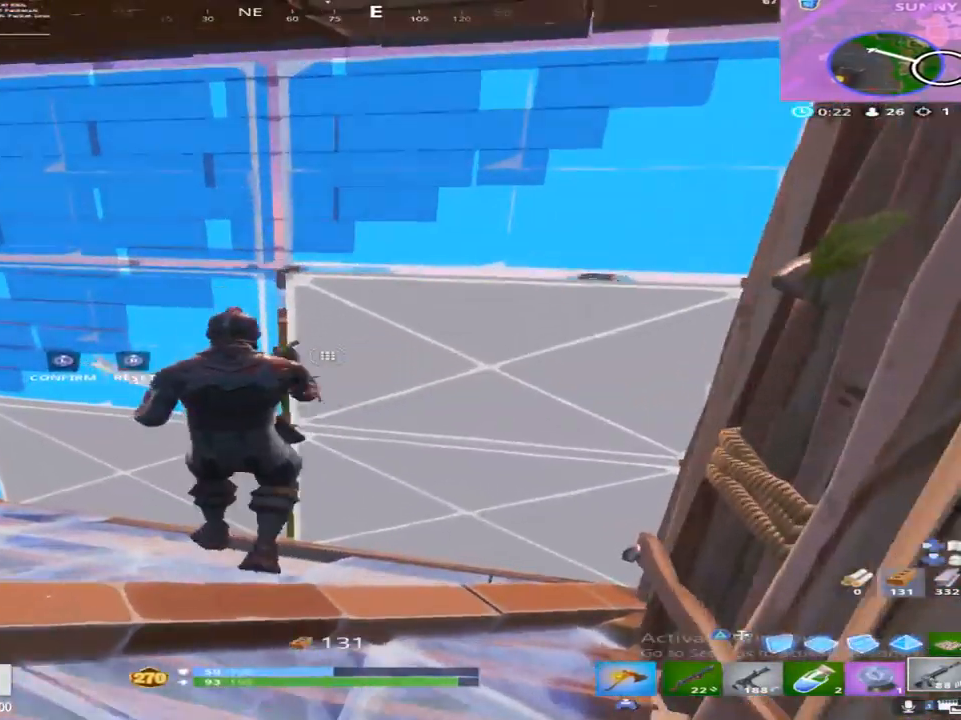
{"buttons": [], "left_stick": "center", "right_stick": "center", "events": [[67, "left_stick", "down-left"], [100, "right_stick", "center"], [233, "right_stick", "right"], [367, "left_stick", "center"], [400, "right_stick", "center"]]}
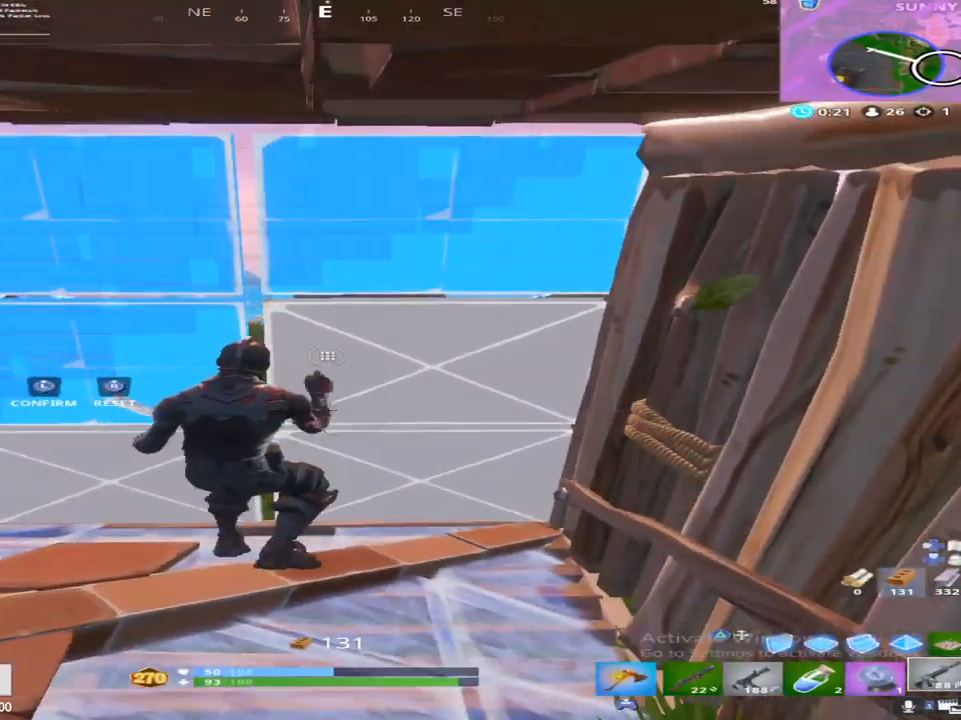
{"buttons": [], "left_stick": "center", "right_stick": "center", "events": [[133, "DPAD_UP", "down"], [350, "DPAD_UP", "up"]]}
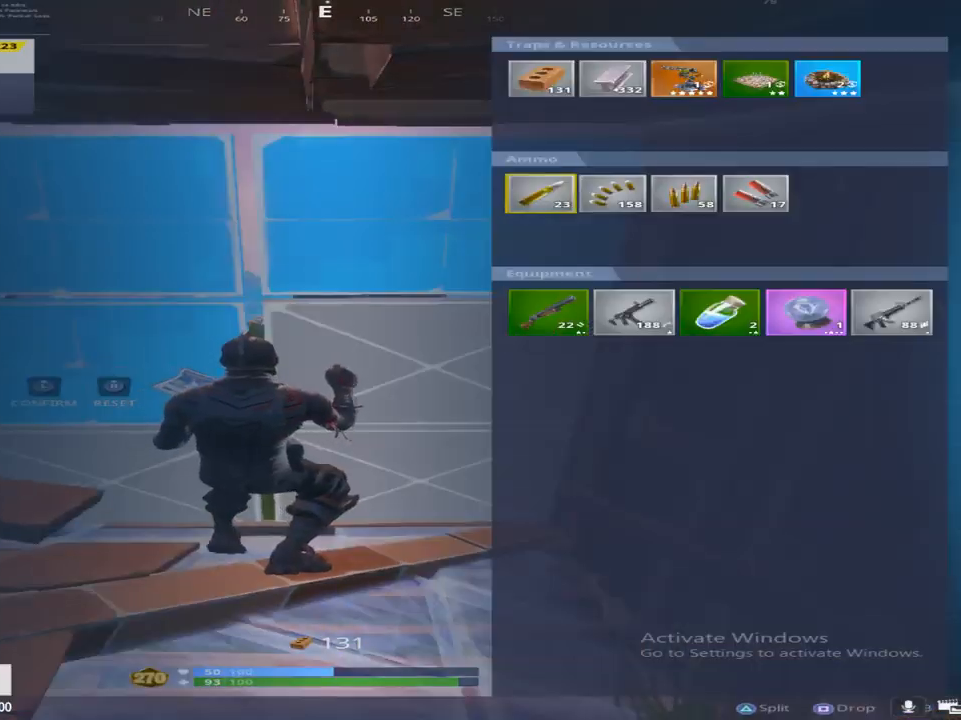
{"buttons": ["DPAD_LEFT"], "left_stick": "center", "right_stick": "center", "events": [[33, "DPAD_UP", "down"], [150, "DPAD_UP", "up"], [183, "CIRCLE", "down"], [283, "CIRCLE", "up"], [450, "DPAD_LEFT", "down"]]}